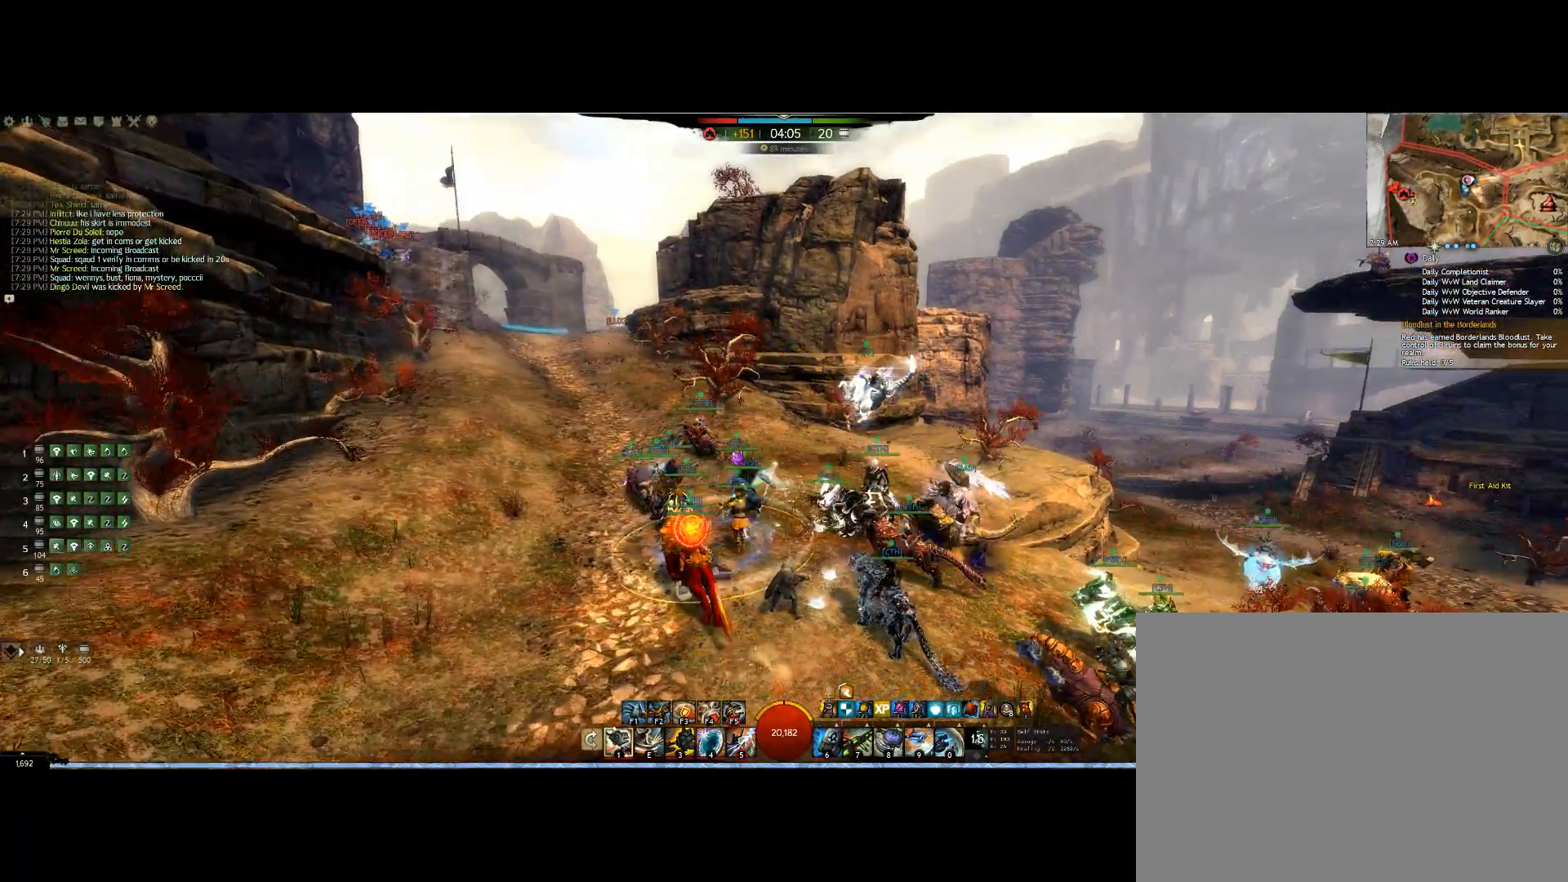
Gameplay with keyboard and mouse; each line is a JSON object with the keys and mouse buttons held at the frame after it. "events" lists presses ("down") and releases ("up") of "0", "1", "3", "4", "5", "6", "7", "8", "alt", "down", "e", "escape", "f", "f1", "f2", "f3", "f4", "f5", "f6", "g", "h", "lbracket", "left", "m", "r", "right", "shift", "tab", "up", "v", "mouse_wheel" and "mouse_right" between this image and that frame as [ms after this image, input, new state], when the widget could be followed in between. "mouse_wheel", "mouse_right" = the "wheel", "right" buttons of the "mouse" list. No other keys are recorded. "wheel" means that the mouse wheel is clicked or scrolled. Mouse movement is not recorded. Not read: other_keys.
{"keys": ["left"], "mouse": ["right"], "events": [[267, "left", "down"]]}
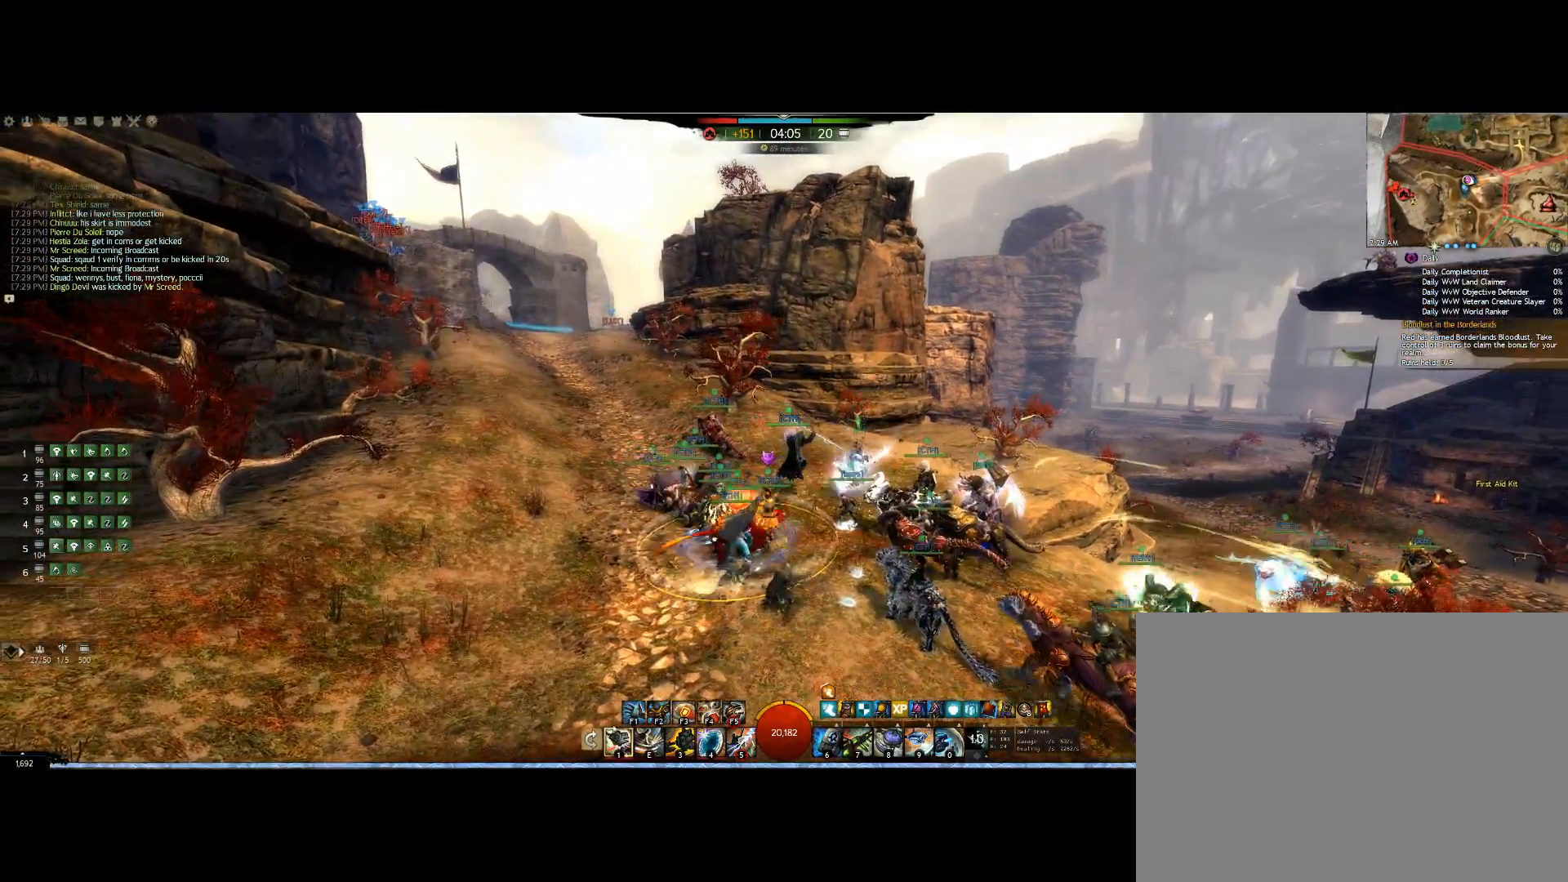
{"keys": [], "mouse": ["right"], "events": [[33, "left", "up"]]}
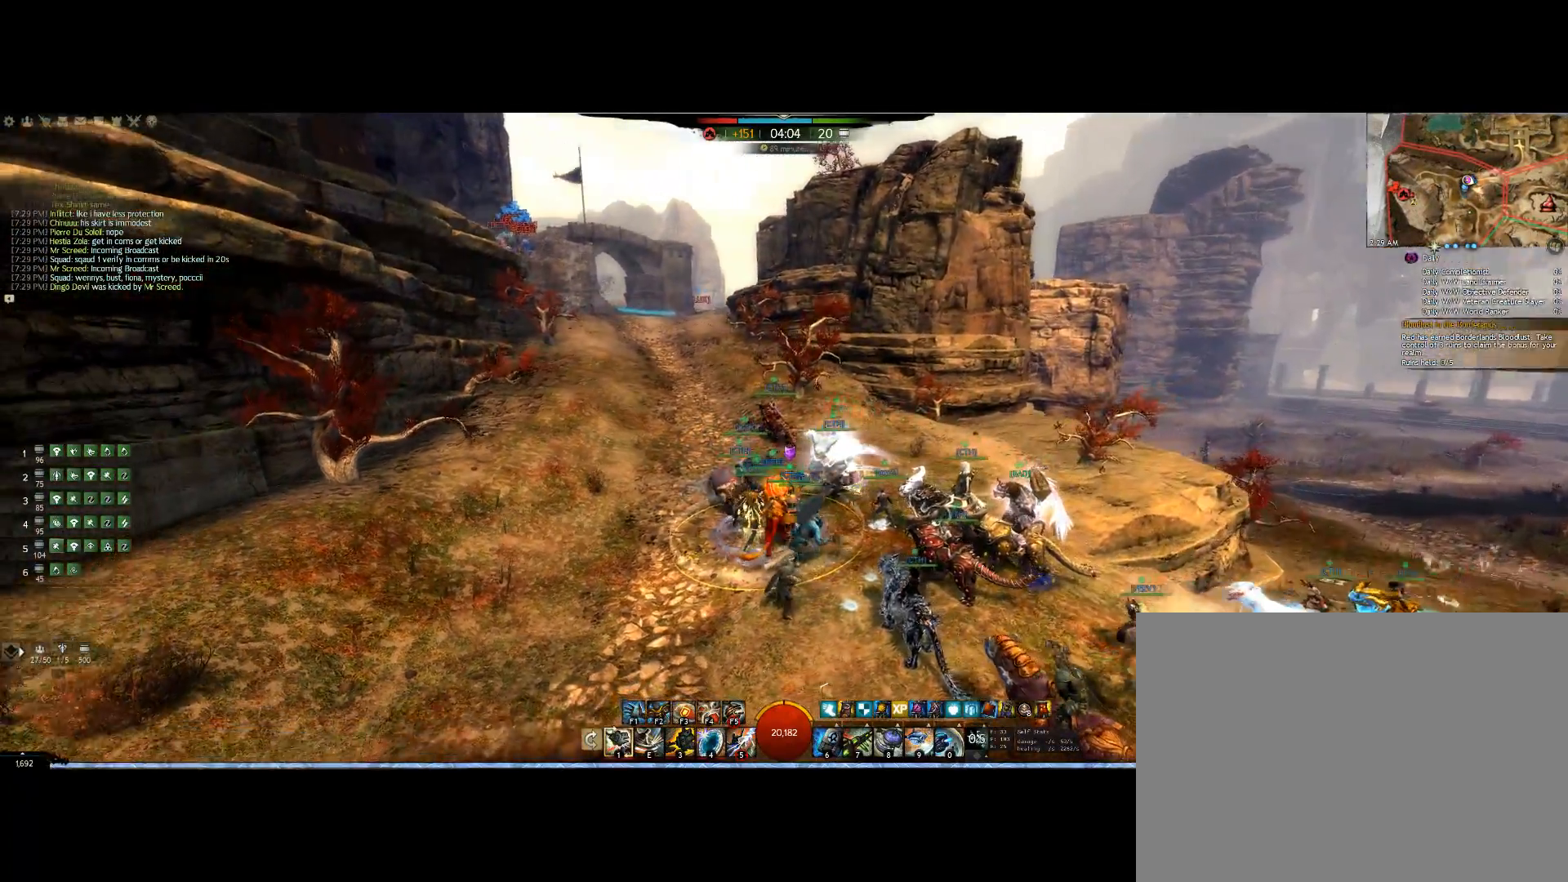
{"keys": [], "mouse": ["right"], "events": []}
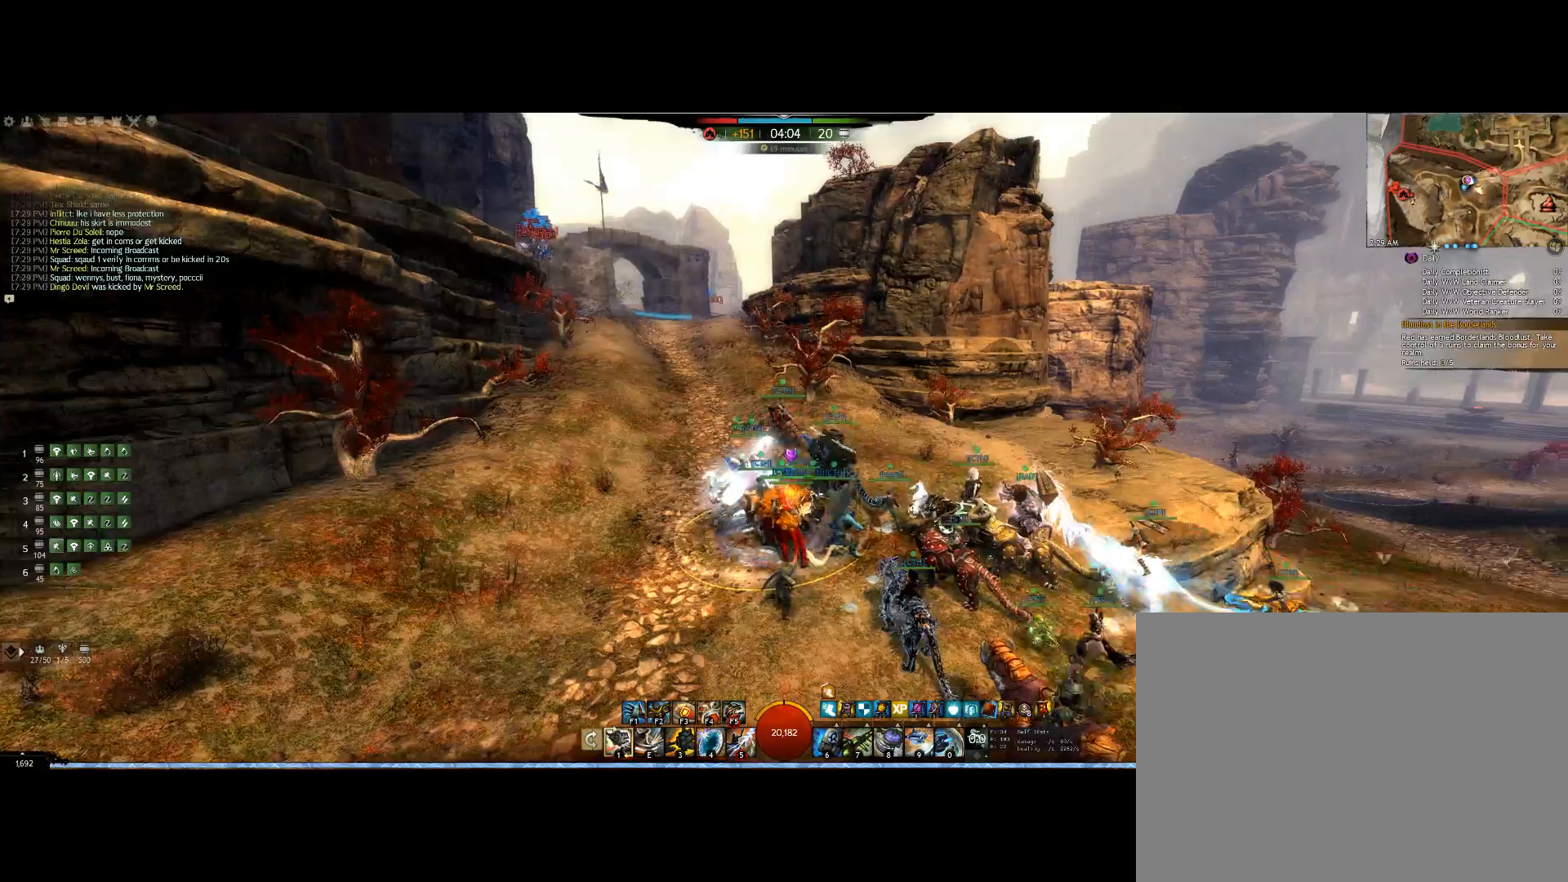
{"keys": [], "mouse": ["right"], "events": []}
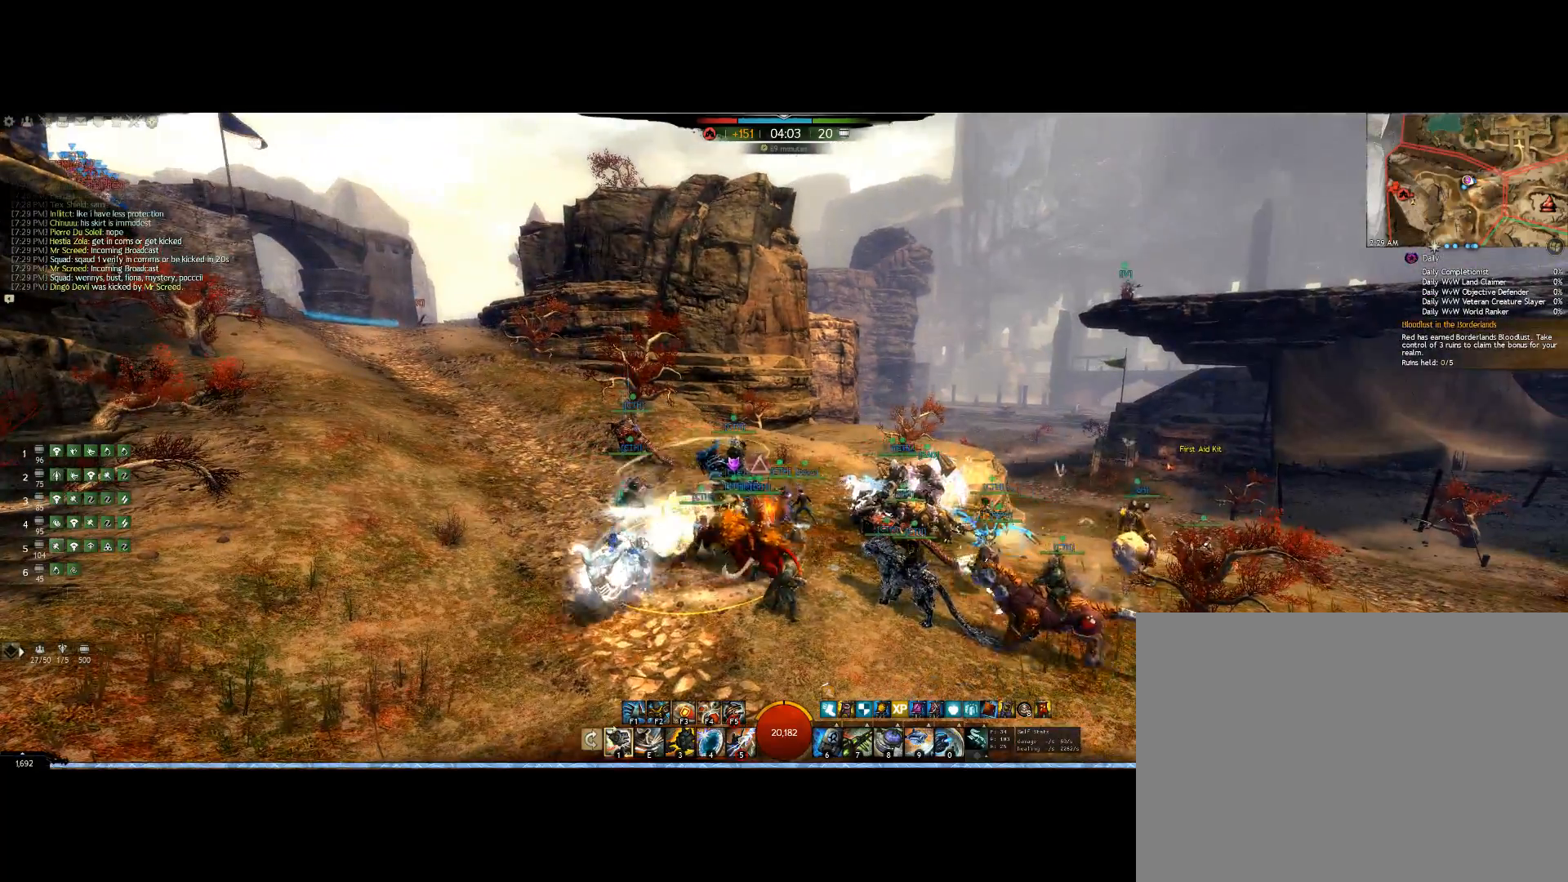
{"keys": [], "mouse": ["right"], "events": []}
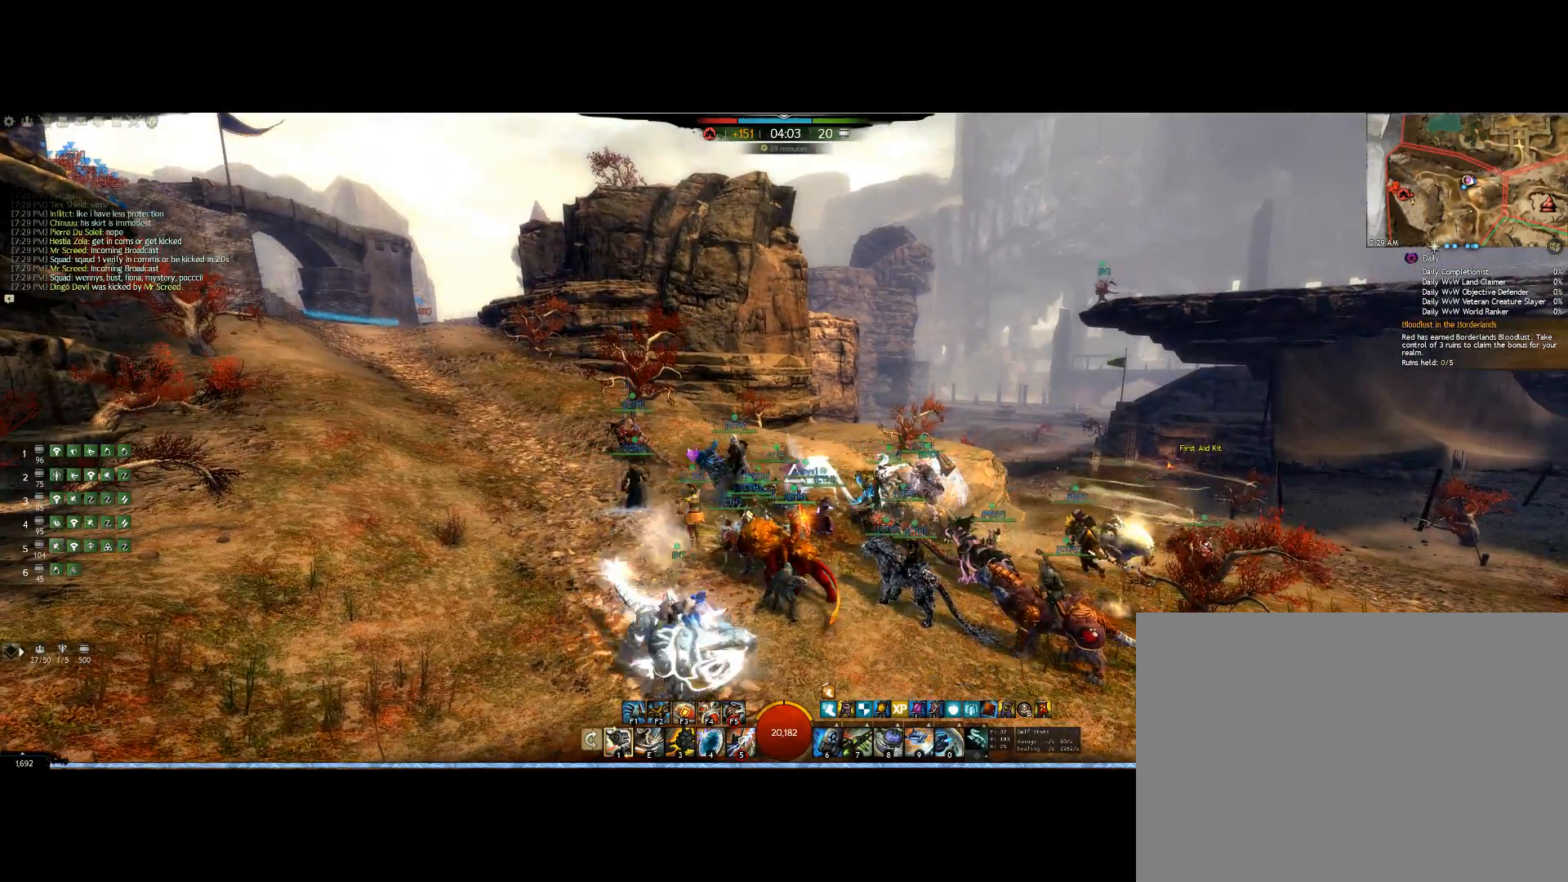
{"keys": [], "mouse": ["right"], "events": []}
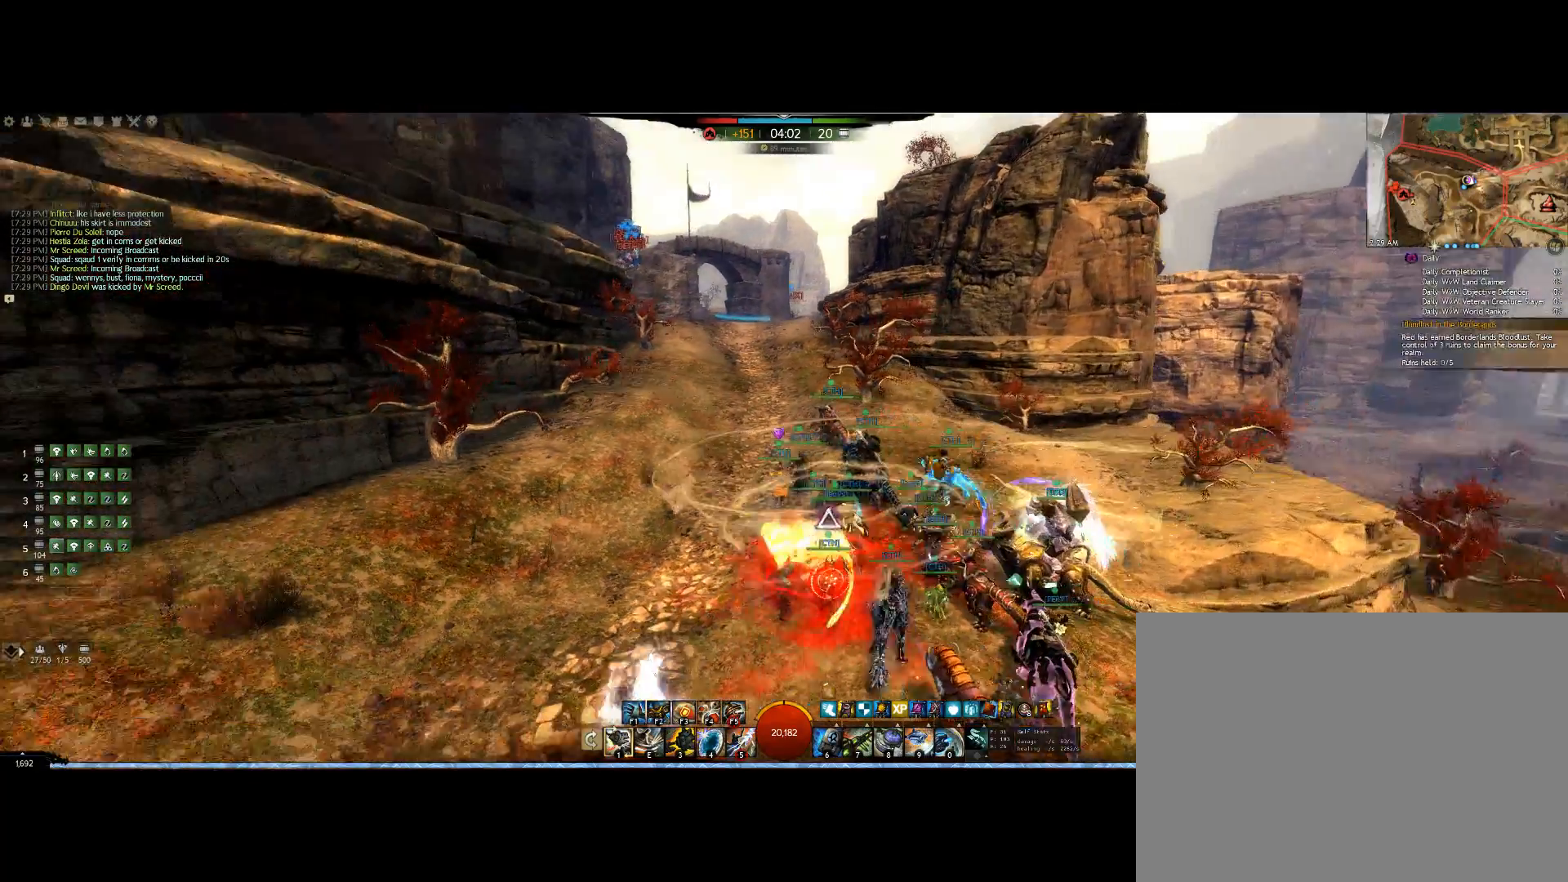
{"keys": [], "mouse": [], "events": [[400, "mouse_right", "up"]]}
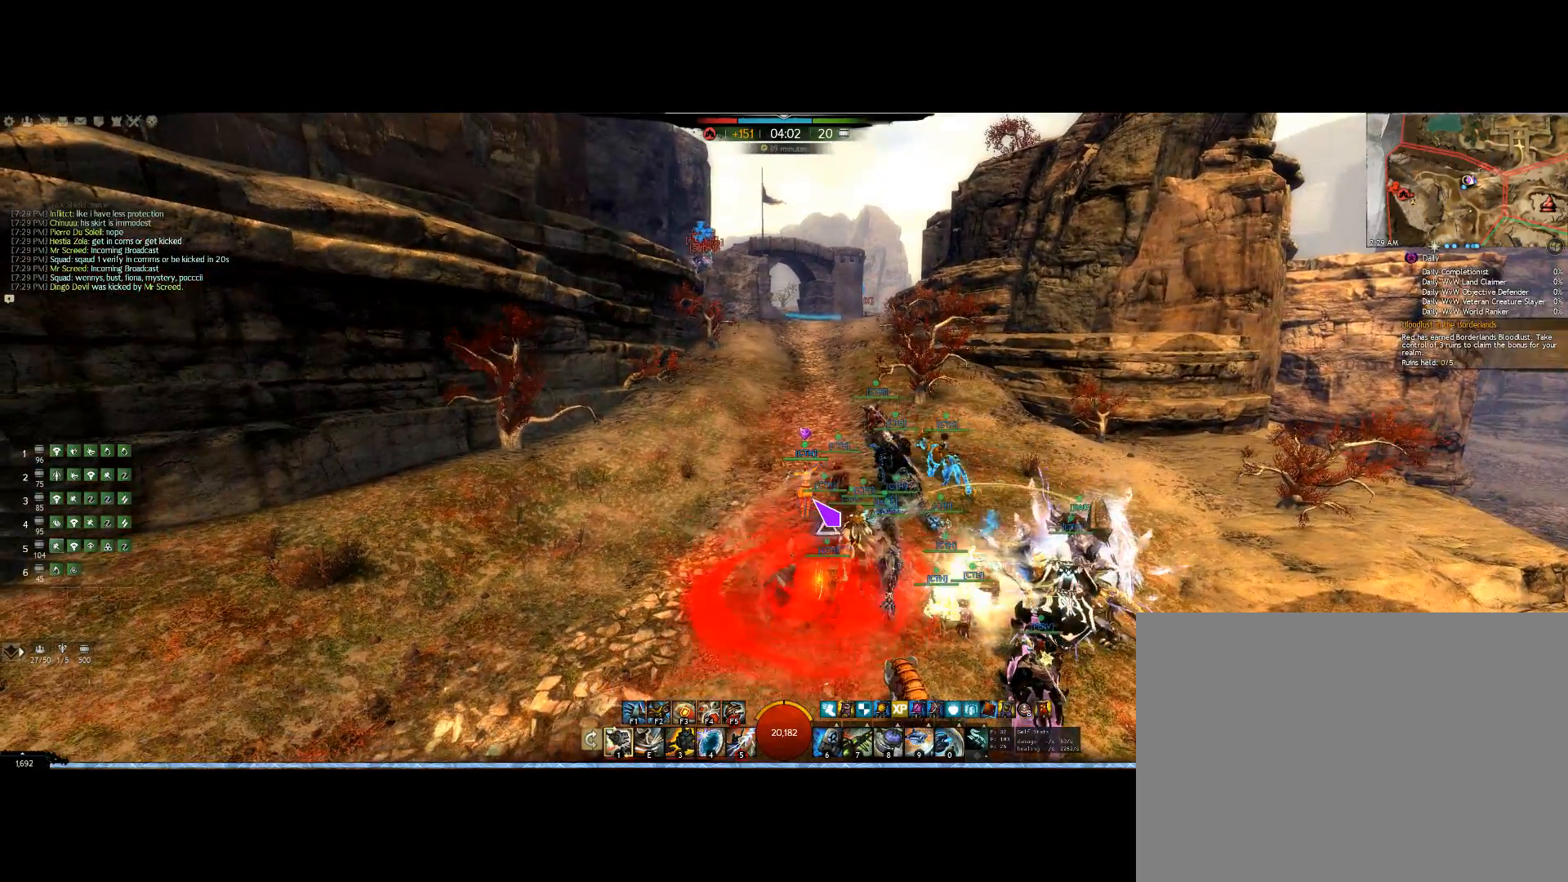
{"keys": [], "mouse": []}
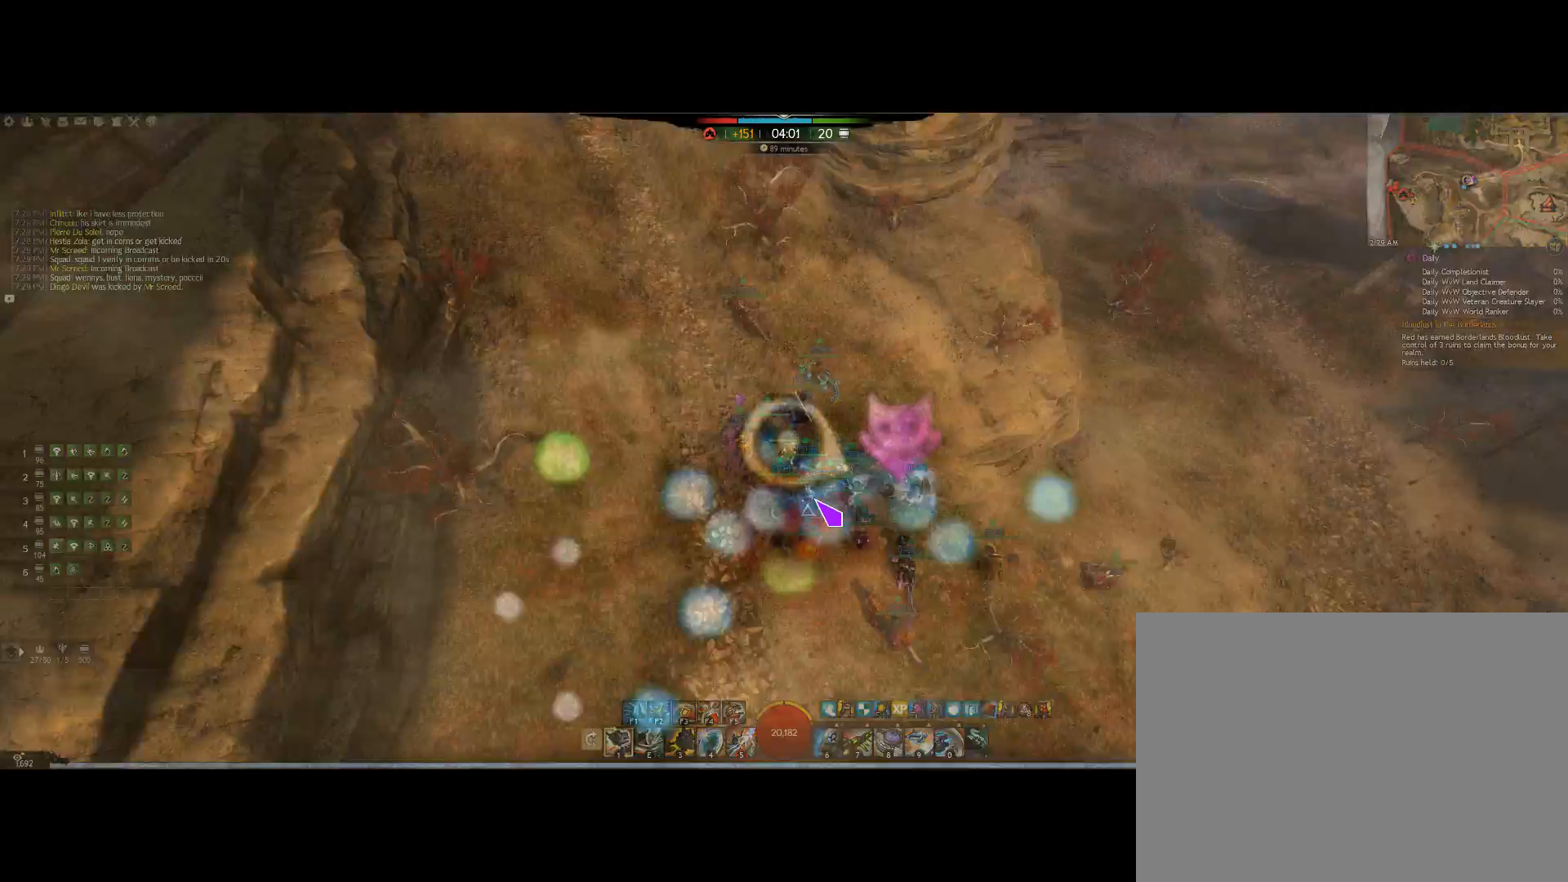
{"keys": [], "mouse": [], "events": []}
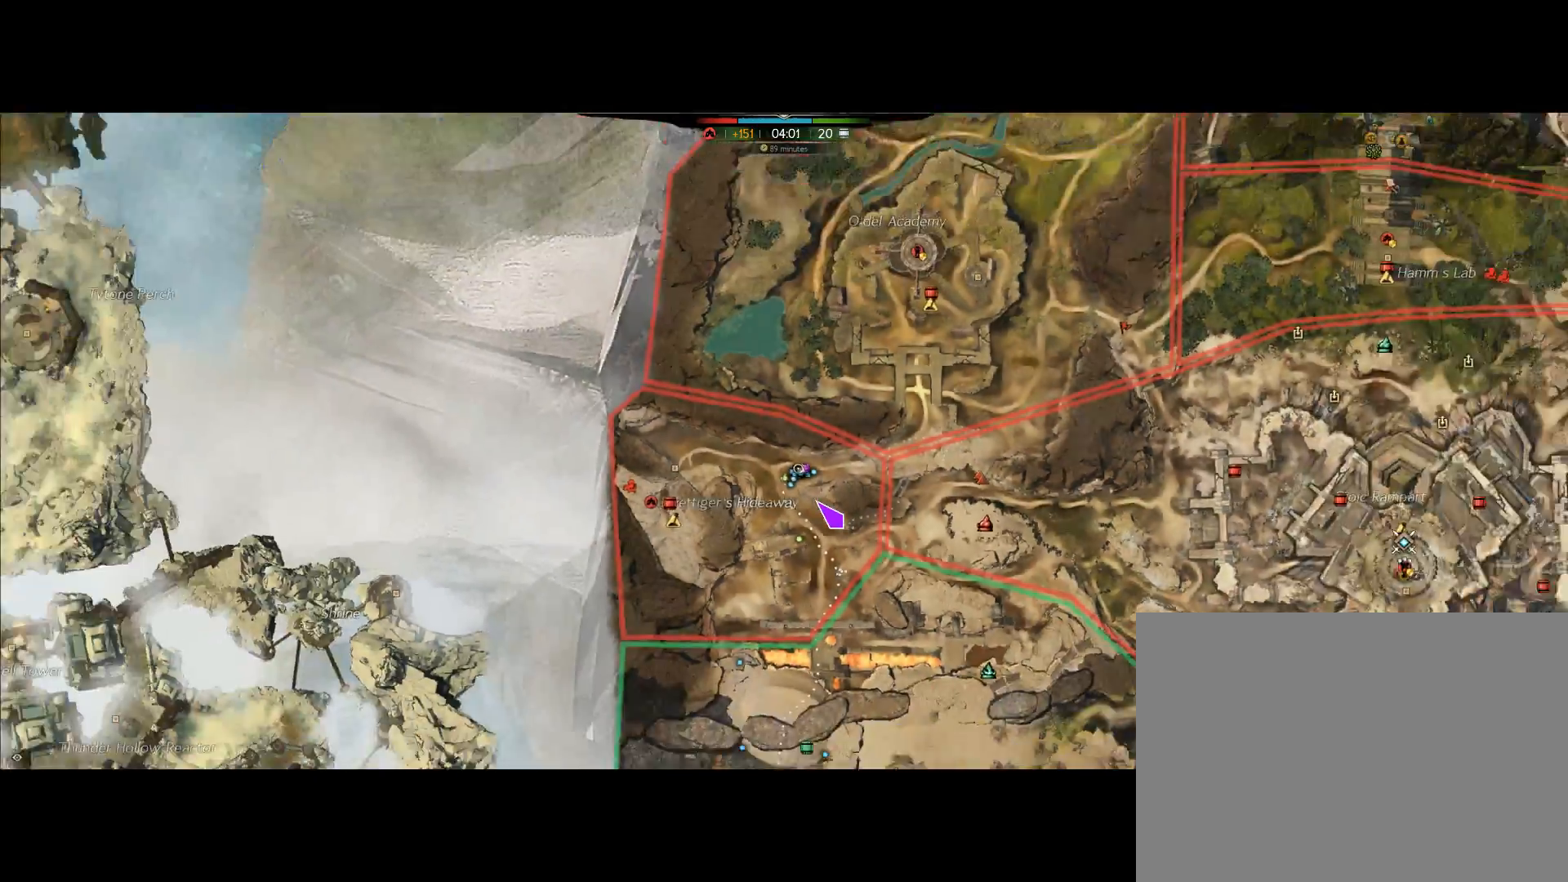
{"keys": [], "mouse": [], "events": []}
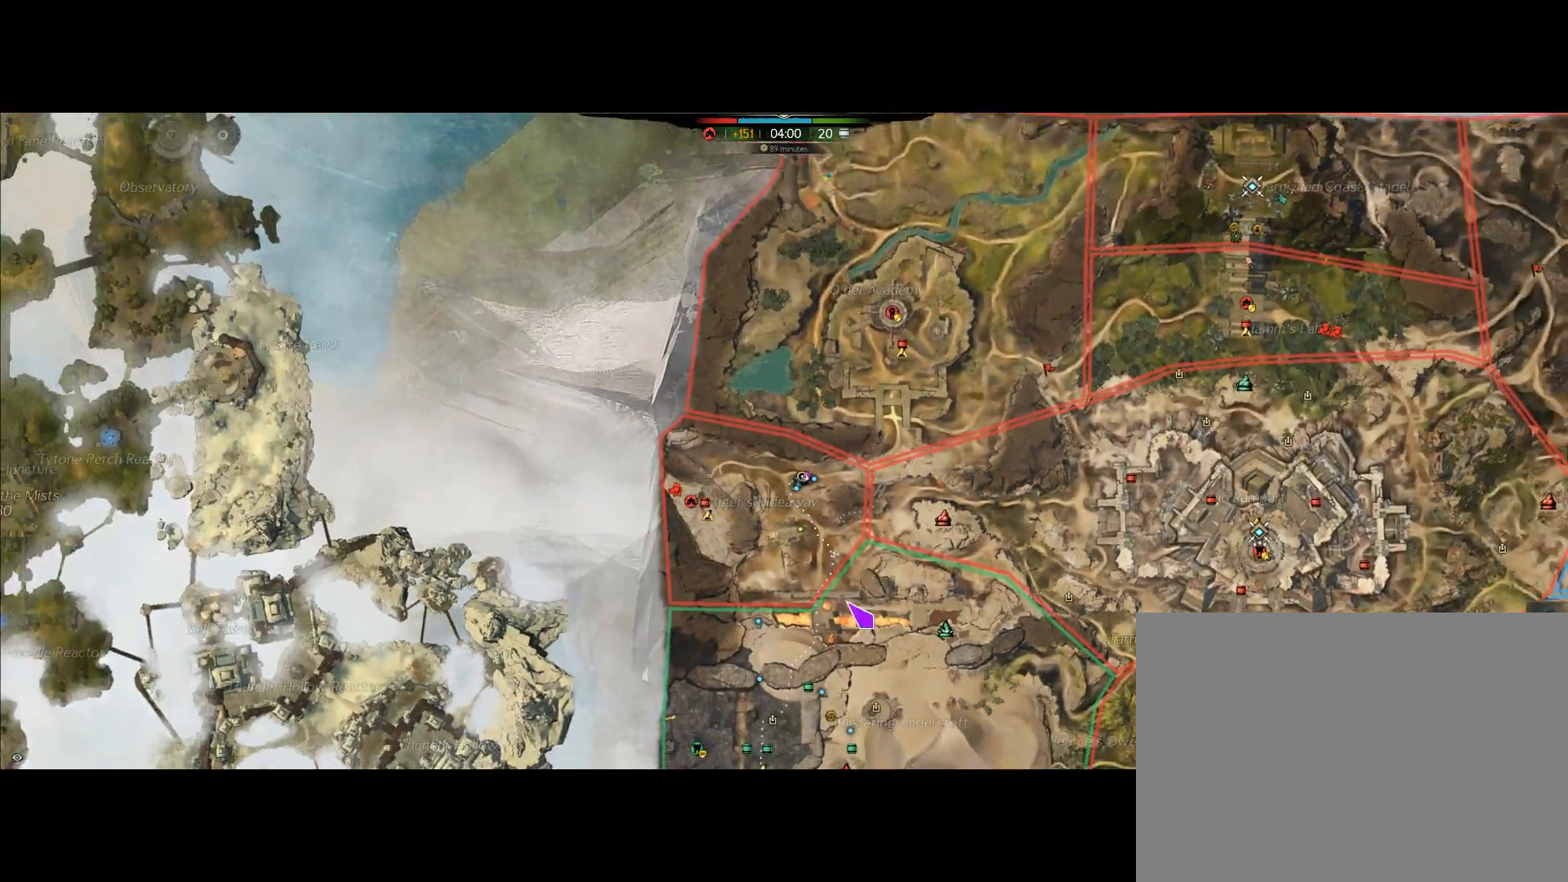
{"keys": [], "mouse": [], "events": []}
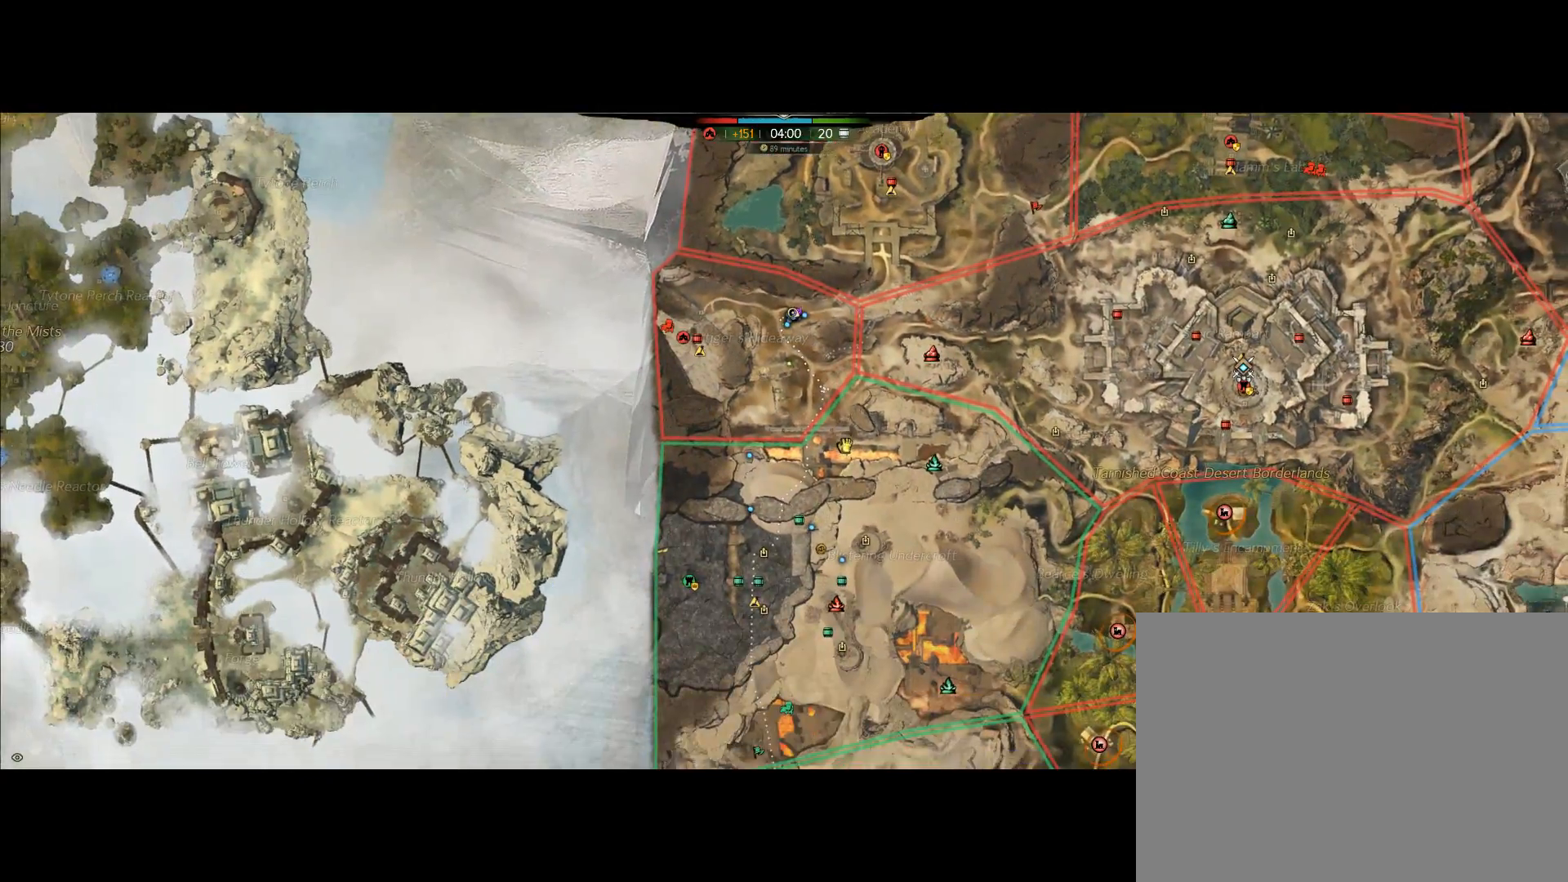
{"keys": [], "mouse": [], "events": []}